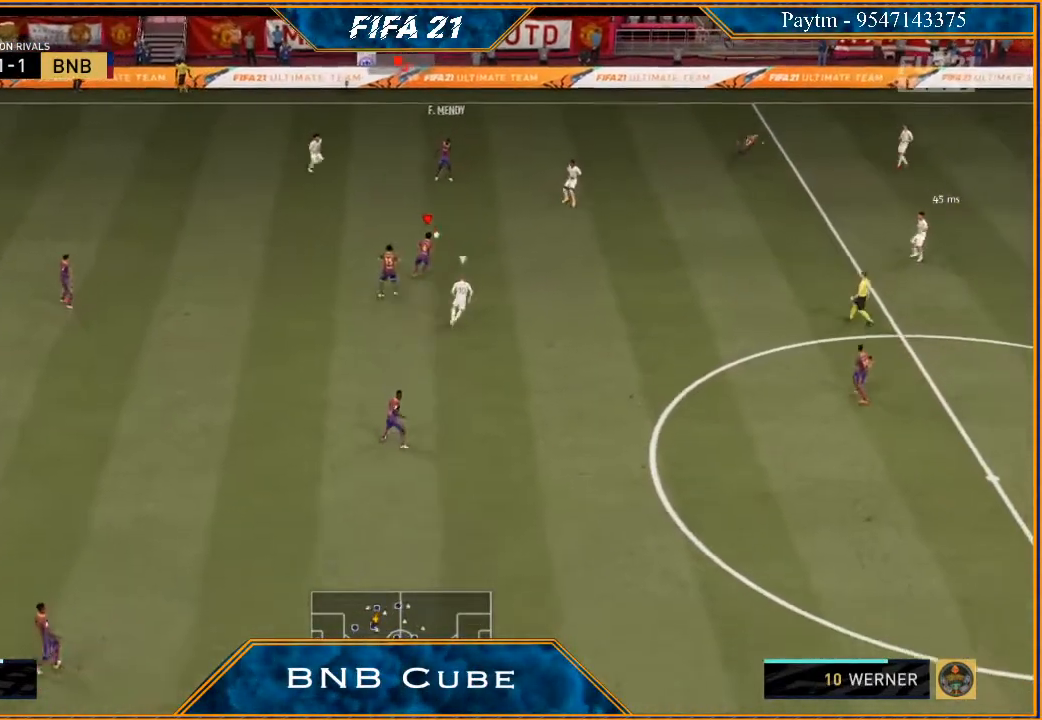
Gameplay with a controller (Xbox layout); each line is a JSON object with the inputs held at the frame after it. "events" lists button and stick changes between this image and that frame as [ms after this image, input, new state], when the widget could be followed in between. Not read: L3.
{"buttons": [], "left_stick": "up", "right_stick": "center", "events": []}
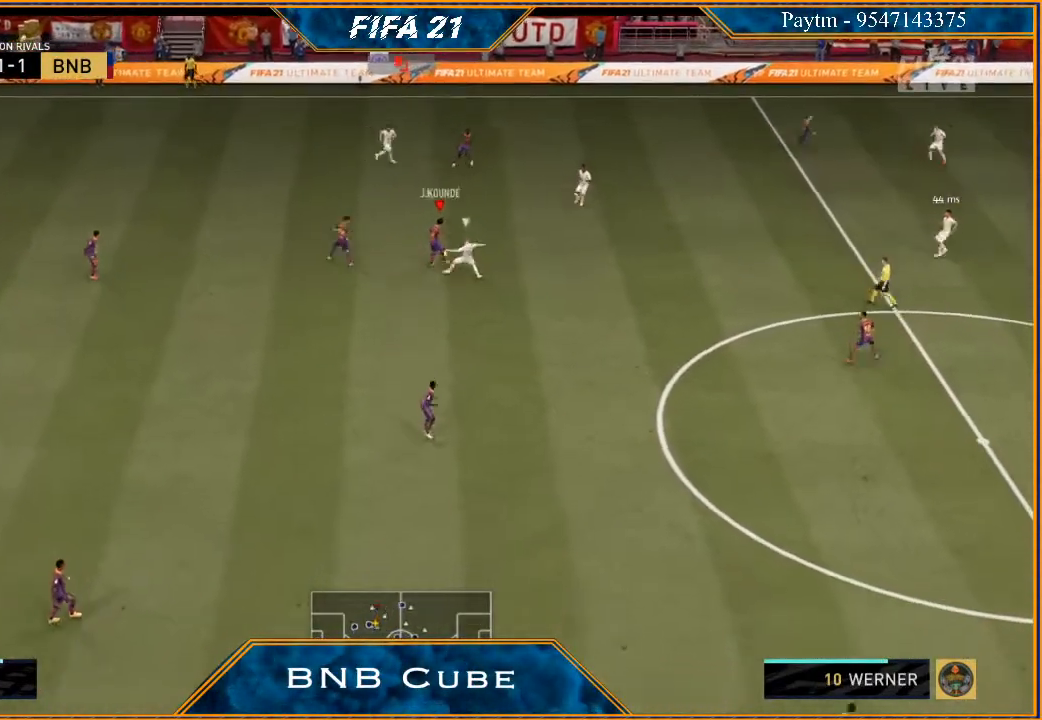
{"buttons": [], "left_stick": "right", "right_stick": "center", "events": [[167, "left_stick", "center"], [300, "left_stick", "right"], [333, "A", "down"], [433, "A", "up"]]}
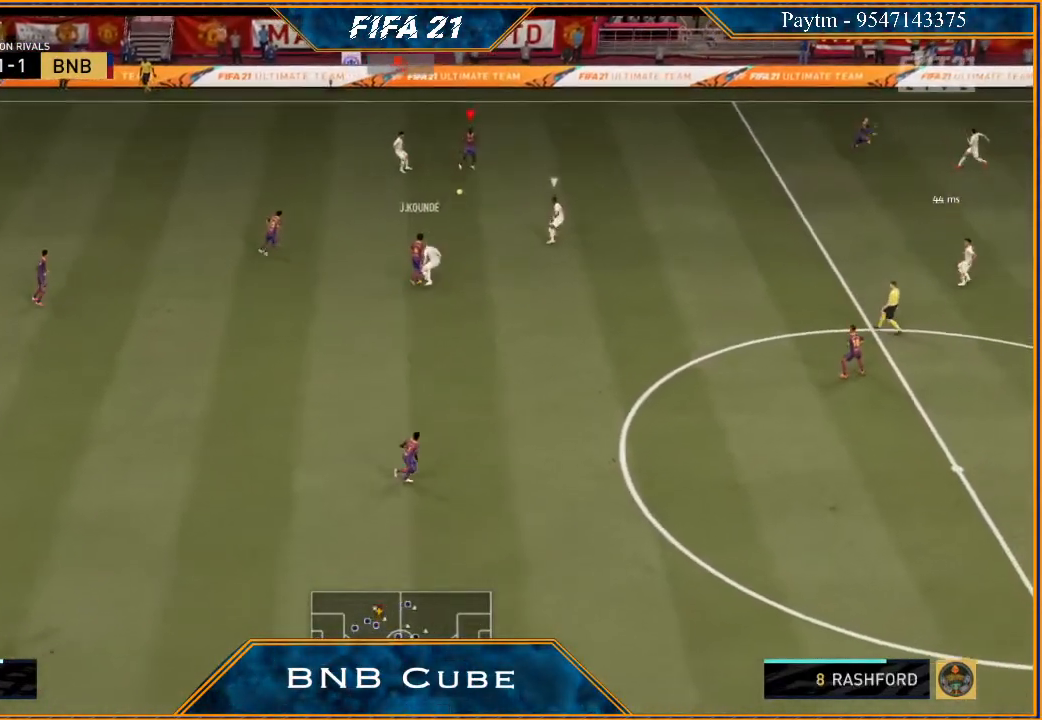
{"buttons": ["R2"], "left_stick": "left", "right_stick": "center", "events": [[33, "R2", "down"], [267, "left_stick", "center"], [400, "left_stick", "left"]]}
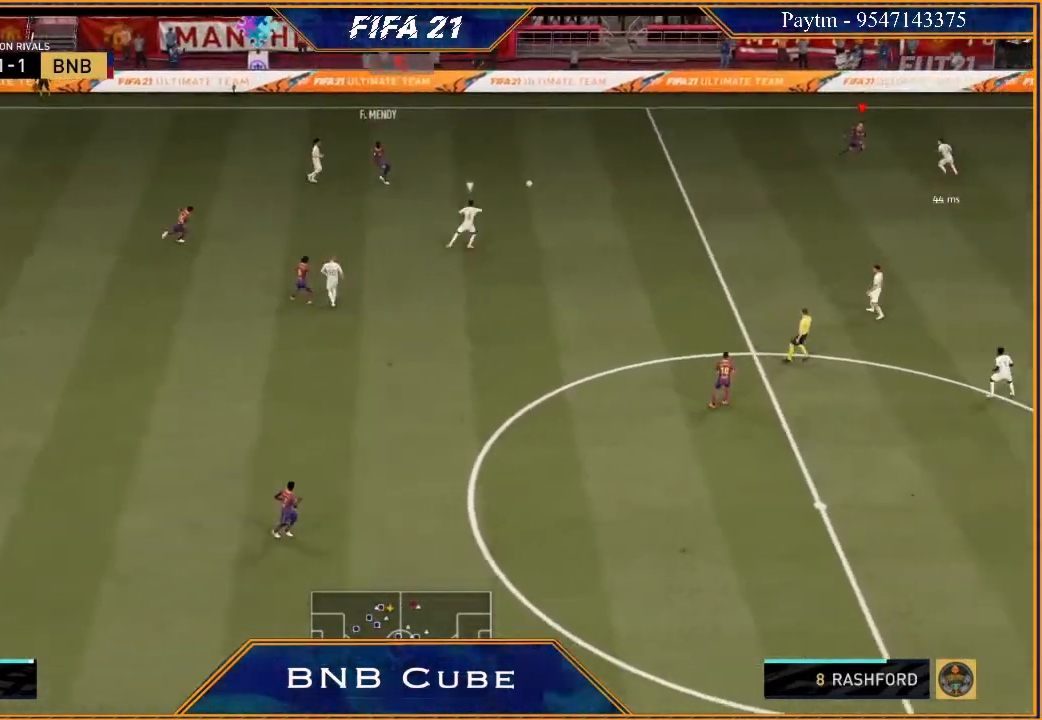
{"buttons": [], "left_stick": "left", "right_stick": "center", "events": [[400, "R2", "up"]]}
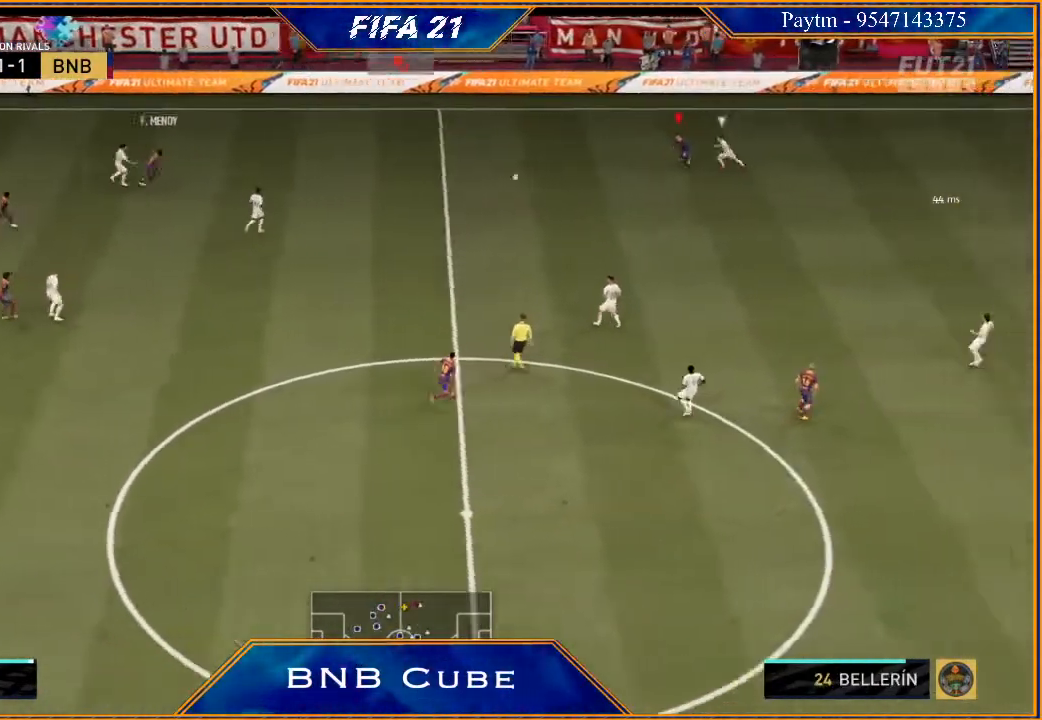
{"buttons": [], "left_stick": "left", "right_stick": "center", "events": [[267, "right_stick", "left"], [433, "right_stick", "right"], [500, "right_stick", "center"]]}
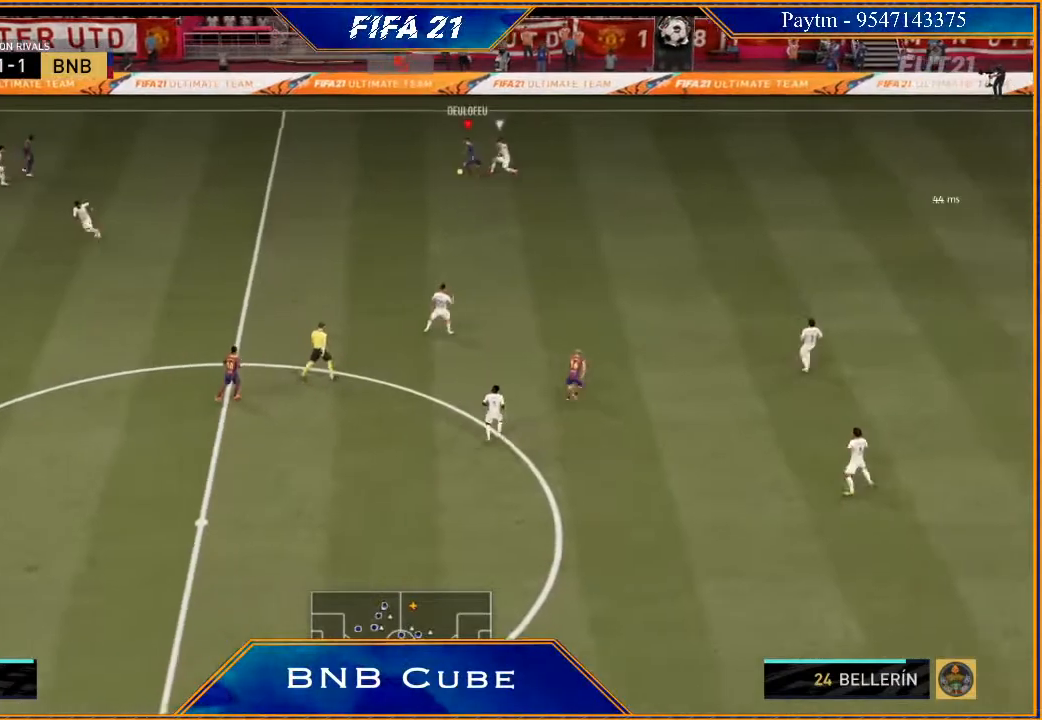
{"buttons": [], "left_stick": "left", "right_stick": "center", "events": []}
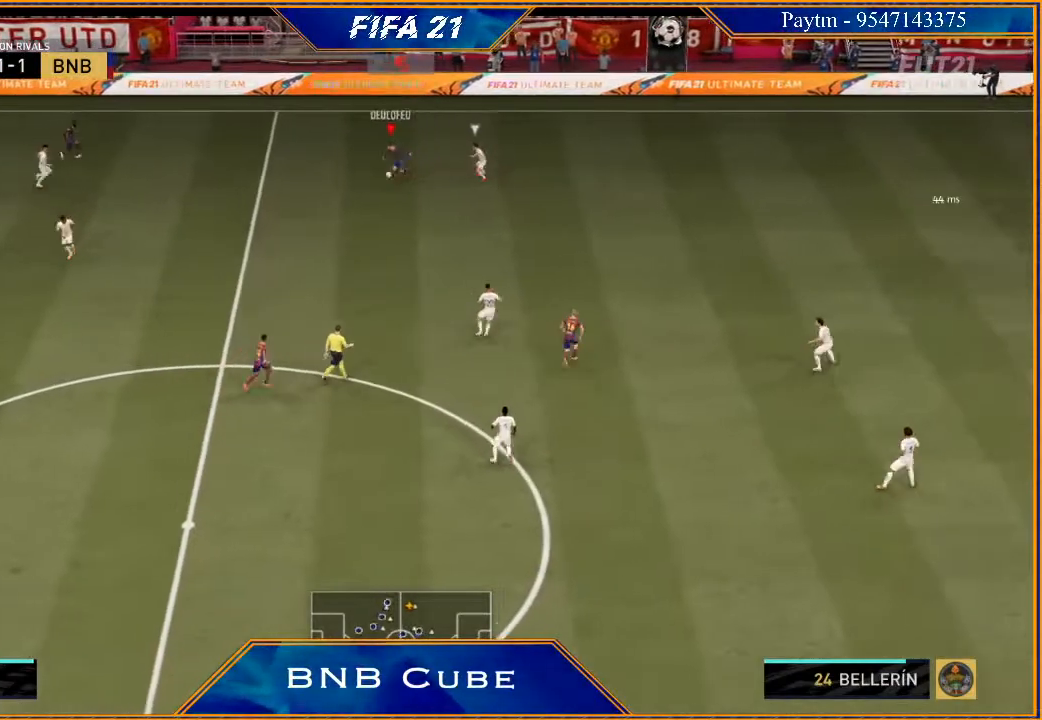
{"buttons": [], "left_stick": "center", "right_stick": "center", "events": [[100, "right_stick", "right"], [167, "left_stick", "center"], [367, "right_stick", "center"]]}
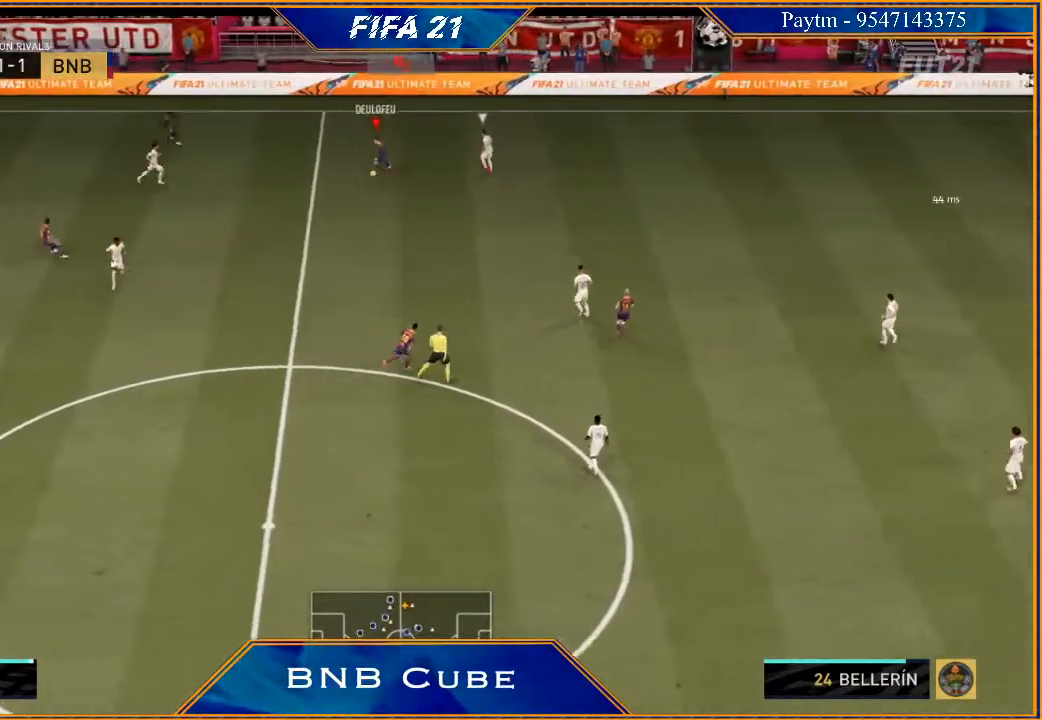
{"buttons": ["R2"], "left_stick": "left", "right_stick": "center", "events": [[133, "Y", "down"], [167, "Y", "up"], [167, "left_stick", "up-left"], [333, "R2", "down"], [500, "left_stick", "left"]]}
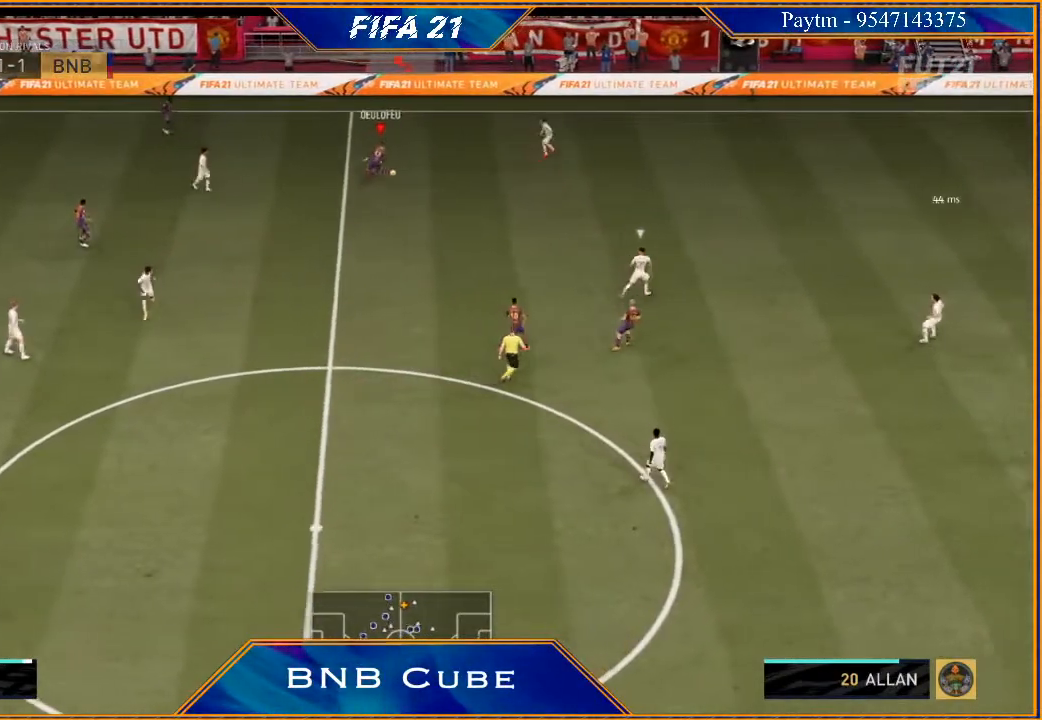
{"buttons": ["R2"], "left_stick": "center", "right_stick": "center", "events": [[367, "left_stick", "center"]]}
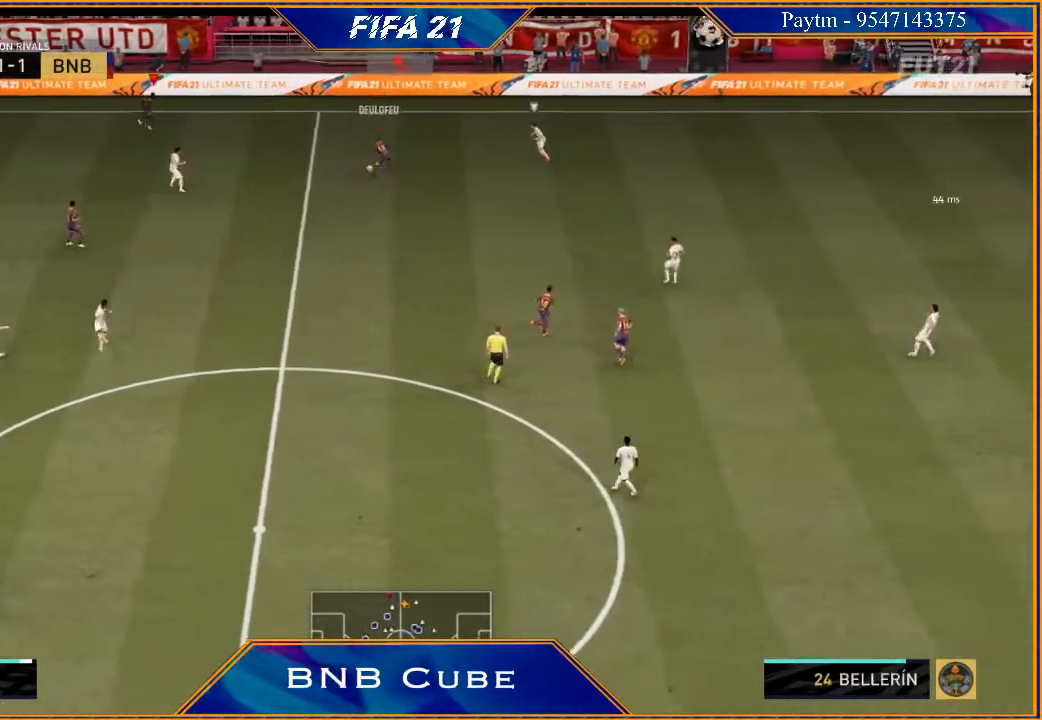
{"buttons": ["R2"], "left_stick": "right", "right_stick": "center", "events": [[100, "left_stick", "right"]]}
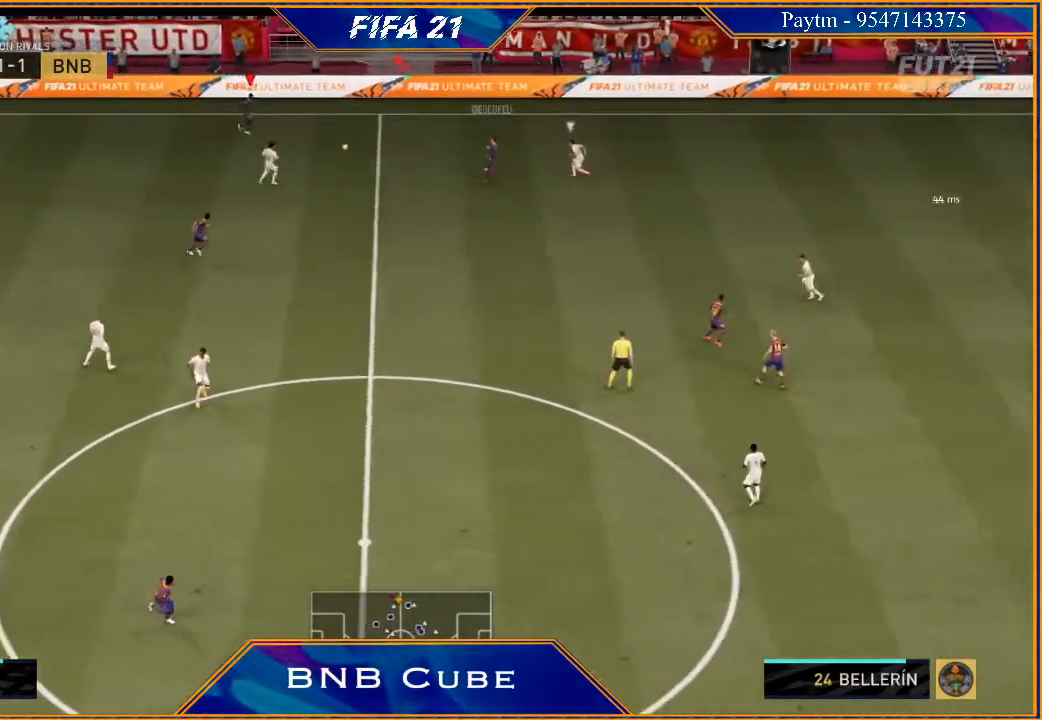
{"buttons": ["R2"], "left_stick": "right", "right_stick": "center", "events": []}
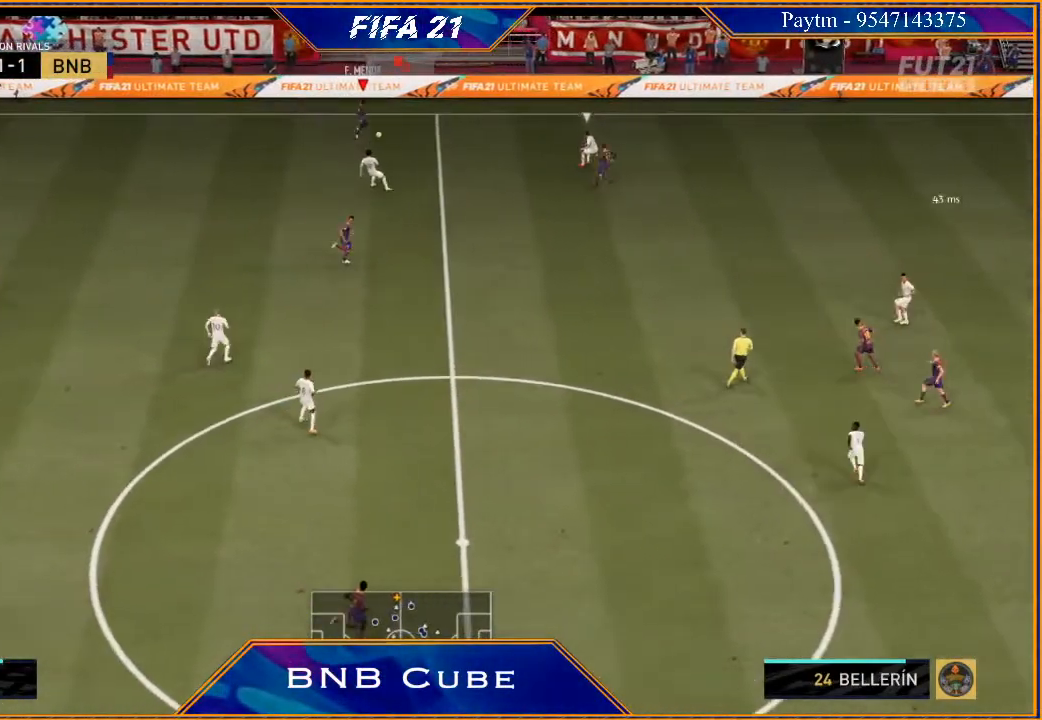
{"buttons": ["R2"], "left_stick": "right", "right_stick": "center", "events": [[300, "Y", "down"], [467, "Y", "up"]]}
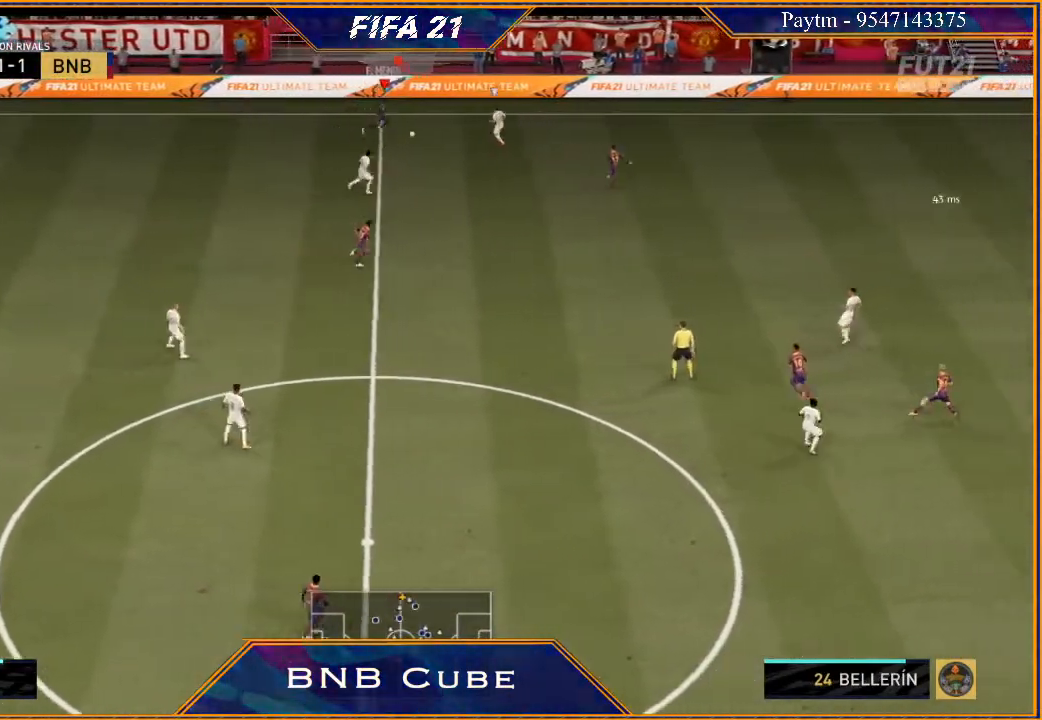
{"buttons": ["R2"], "left_stick": "down-right", "right_stick": "center", "events": [[467, "left_stick", "down-right"]]}
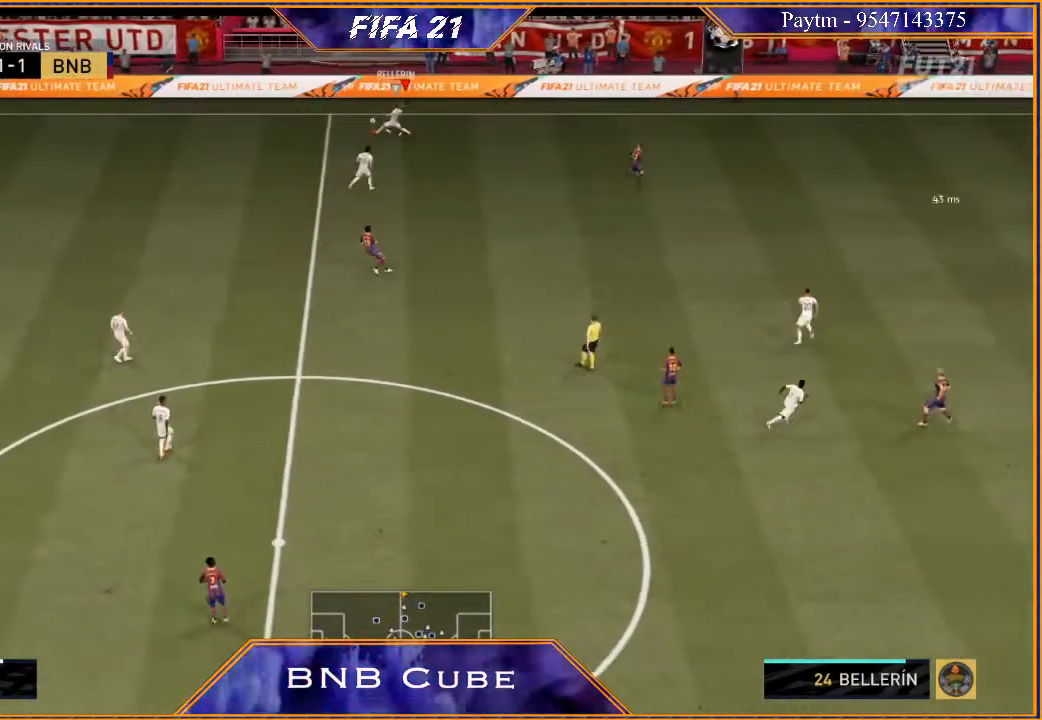
{"buttons": ["R2"], "left_stick": "center", "right_stick": "center", "events": [[333, "left_stick", "down-left"], [433, "left_stick", "center"]]}
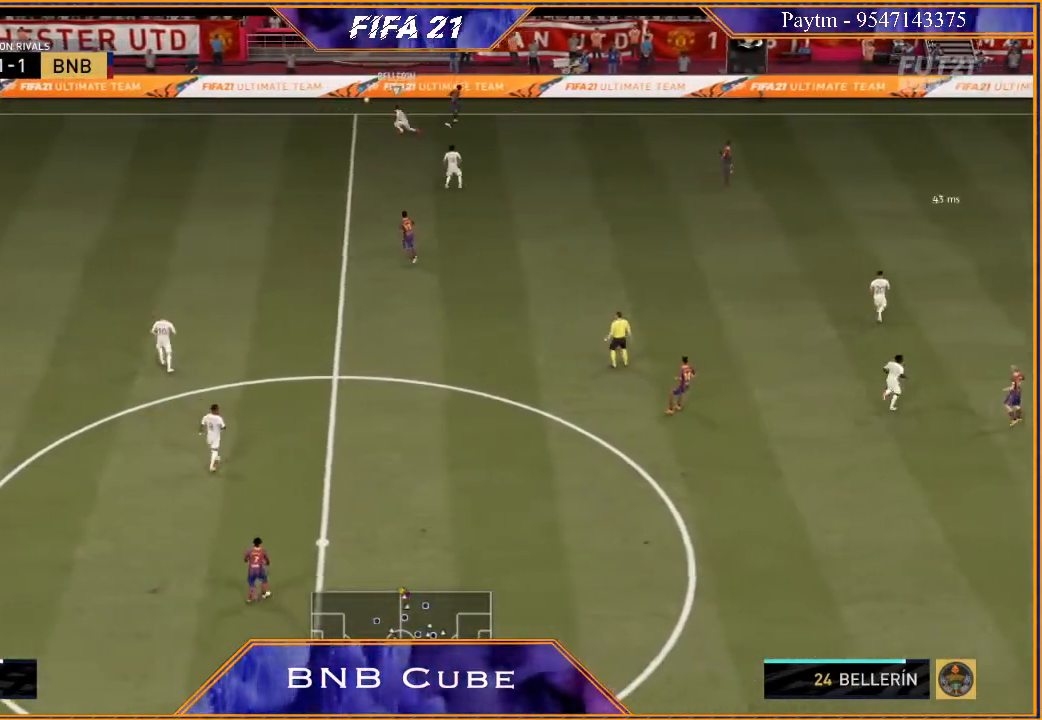
{"buttons": [], "left_stick": "center", "right_stick": "center", "events": [[33, "R2", "up"], [267, "L1", "down"], [300, "A", "down"], [300, "R1", "down"], [400, "A", "up"], [400, "R1", "up"], [433, "A", "down"], [433, "L1", "up"], [500, "A", "up"]]}
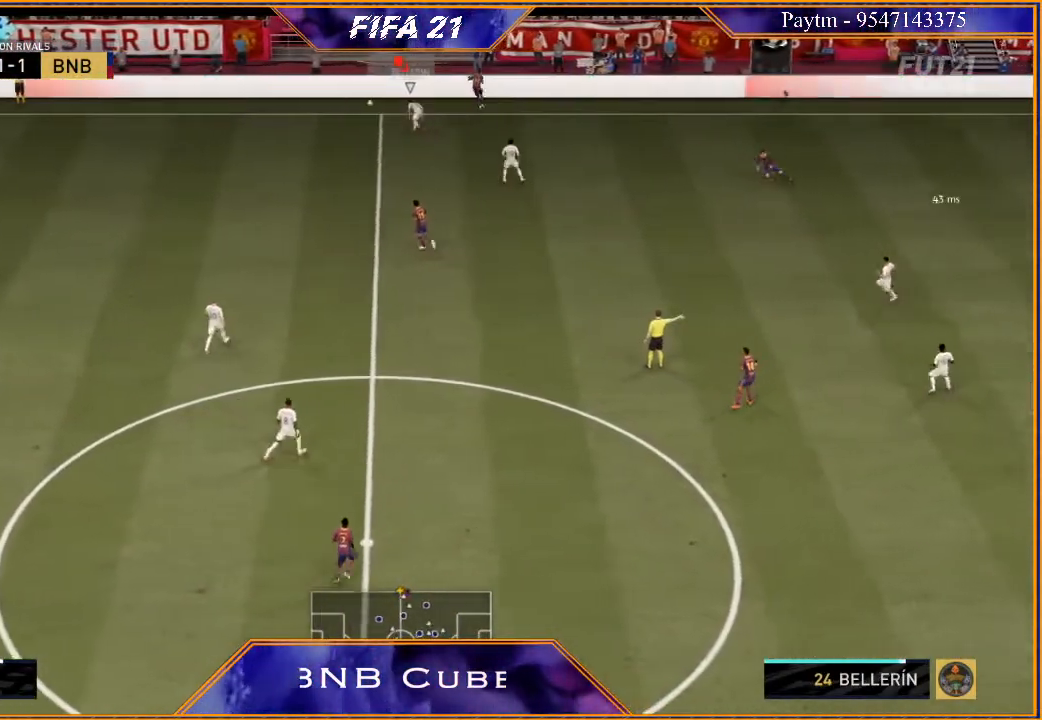
{"buttons": ["R1"], "left_stick": "center", "right_stick": "center", "events": [[33, "L1", "down"], [100, "A", "down"], [100, "L1", "up"], [100, "R1", "down"], [133, "R1", "up"], [167, "A", "up"], [233, "A", "down"], [233, "L1", "down"], [233, "R1", "down"], [300, "A", "up"], [300, "L1", "up"], [300, "R1", "up"], [367, "A", "down"], [367, "R1", "down"], [400, "L1", "down"], [433, "A", "up"], [433, "R1", "up"], [467, "L1", "up"], [500, "R1", "down"]]}
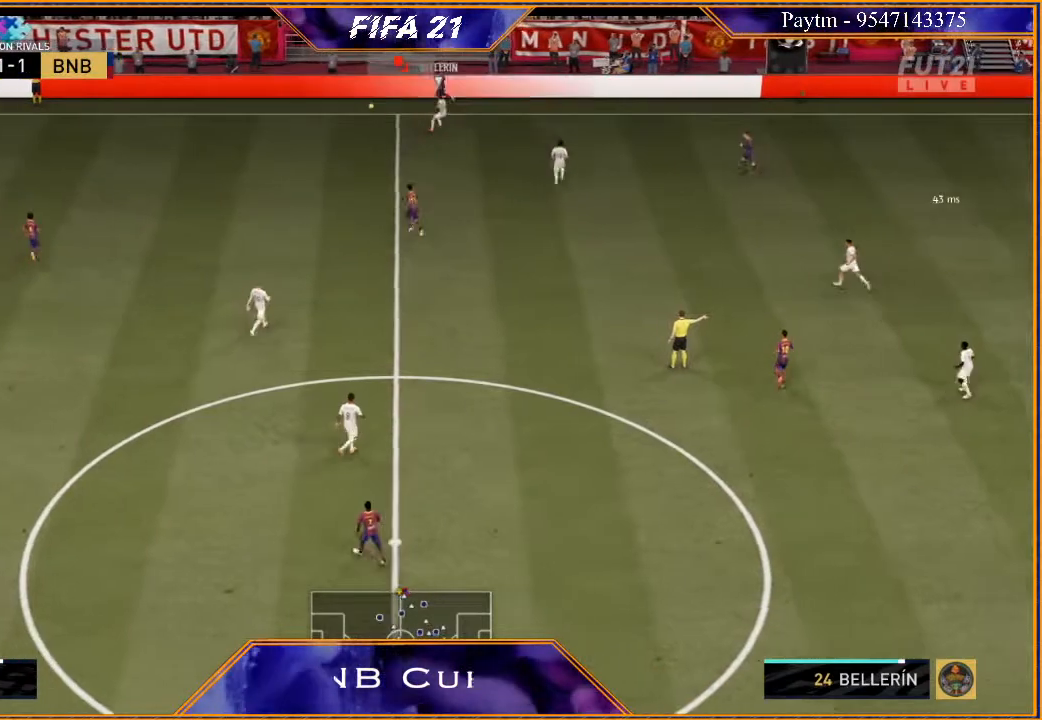
{"buttons": ["A", "R1"], "left_stick": "center", "right_stick": "center", "events": [[33, "A", "down"], [67, "L1", "down"], [67, "R1", "up"], [100, "A", "up"], [133, "L1", "up"], [167, "A", "down"], [167, "R1", "down"], [233, "A", "up"], [233, "L1", "down"], [233, "R1", "up"], [300, "A", "down"], [300, "R1", "down"], [333, "L1", "up"], [367, "L1", "down"], [367, "R1", "up"], [400, "A", "up"], [433, "A", "down"], [467, "L1", "up"], [467, "R1", "down"]]}
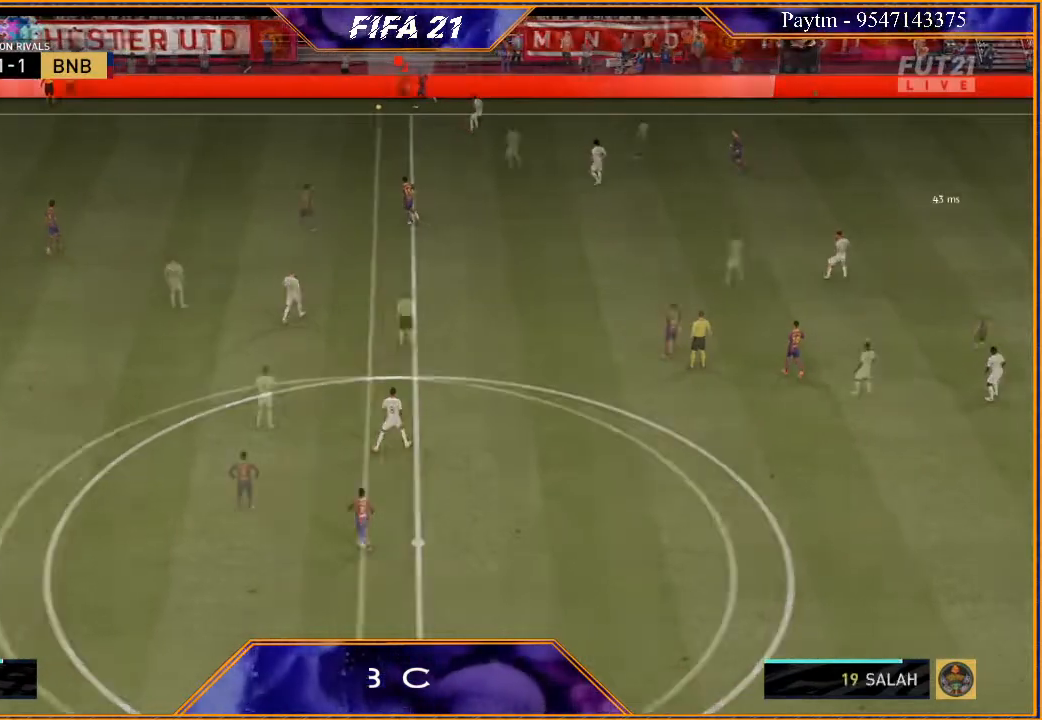
{"buttons": [], "left_stick": "left", "right_stick": "center", "events": [[33, "A", "up"], [33, "R1", "up"], [400, "left_stick", "left"]]}
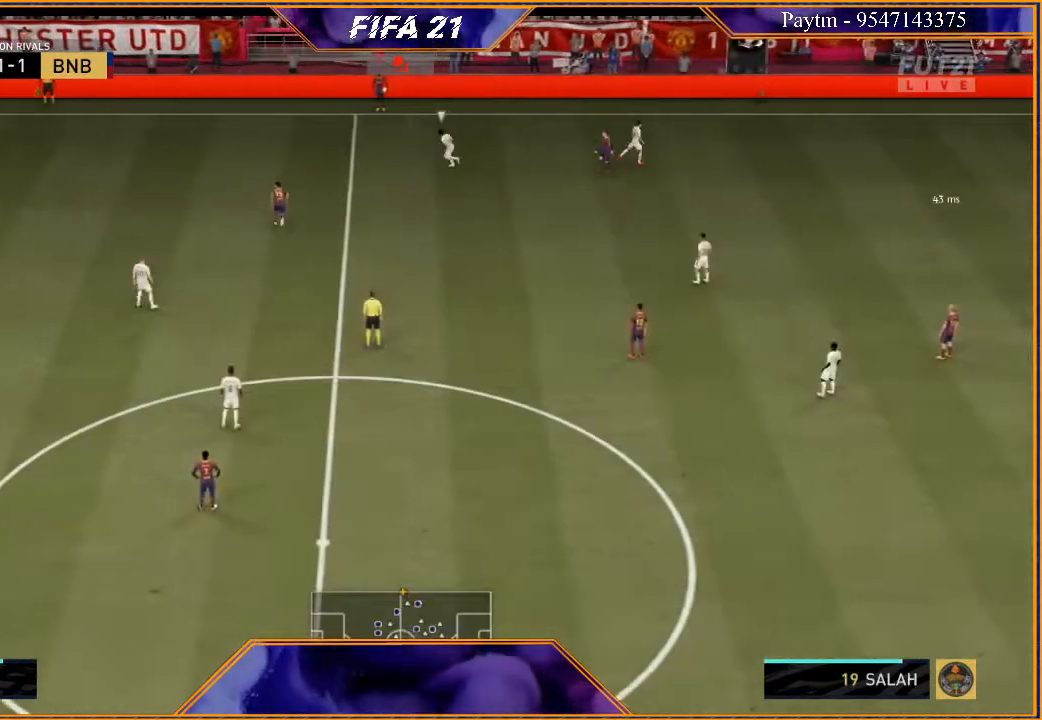
{"buttons": [], "left_stick": "down-right", "right_stick": "center", "events": [[267, "left_stick", "down"], [333, "A", "down"], [333, "left_stick", "down-right"], [433, "A", "up"]]}
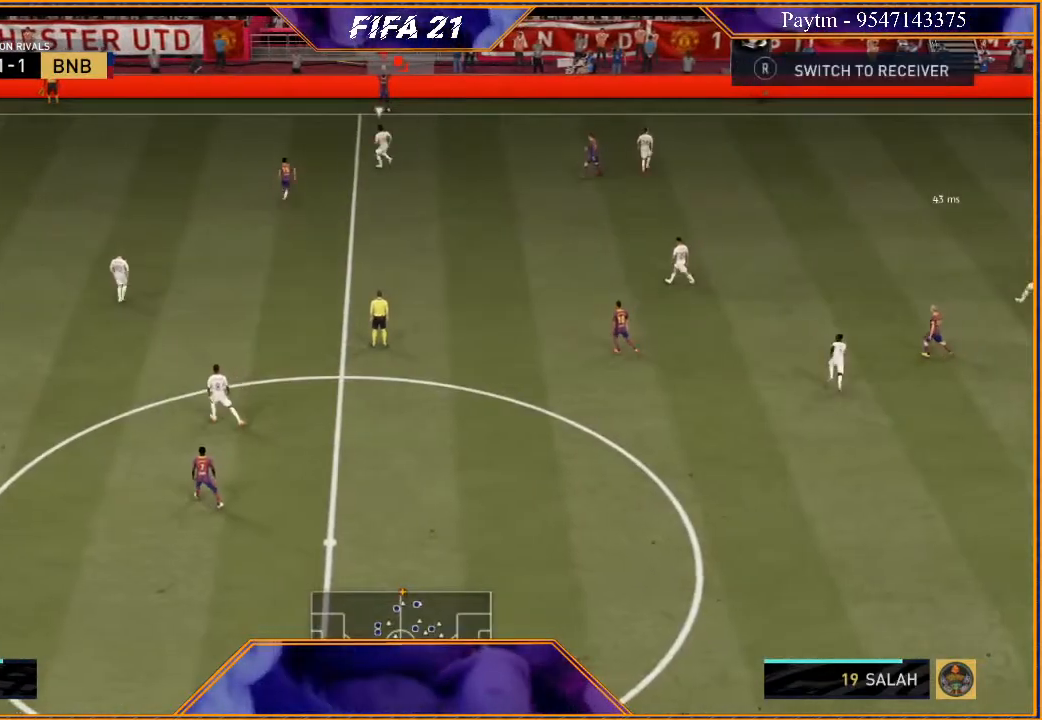
{"buttons": [], "left_stick": "up-left", "right_stick": "center", "events": [[267, "left_stick", "center"], [433, "left_stick", "up-left"]]}
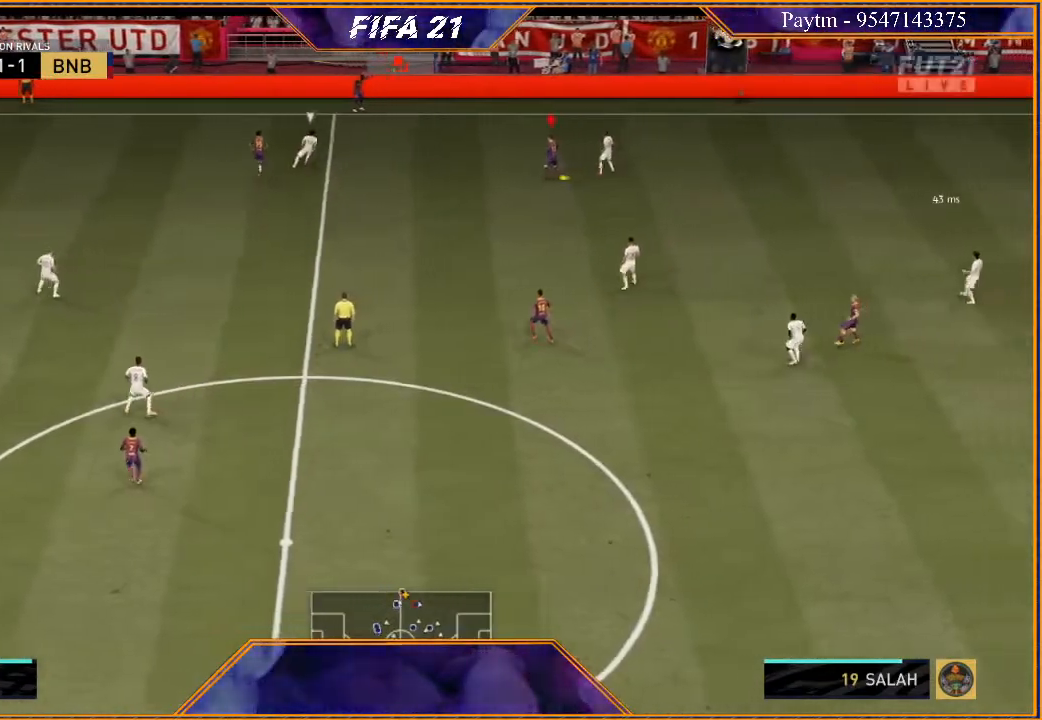
{"buttons": [], "left_stick": "up-left", "right_stick": "center", "events": [[333, "A", "down"], [400, "A", "up"]]}
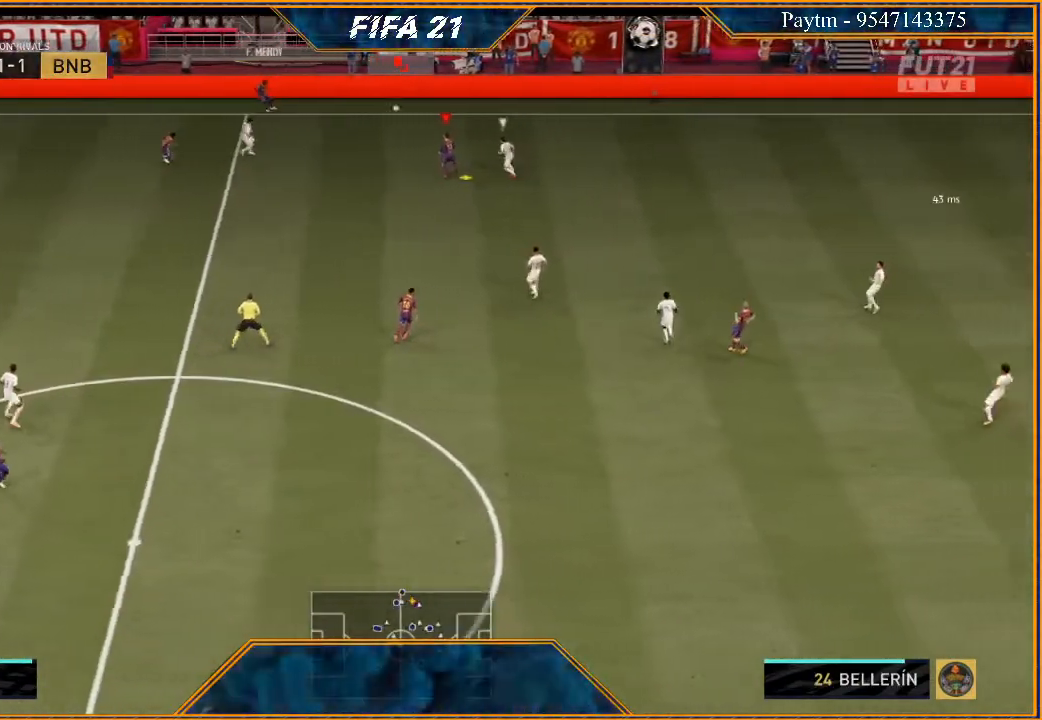
{"buttons": [], "left_stick": "center", "right_stick": "center", "events": [[333, "left_stick", "center"]]}
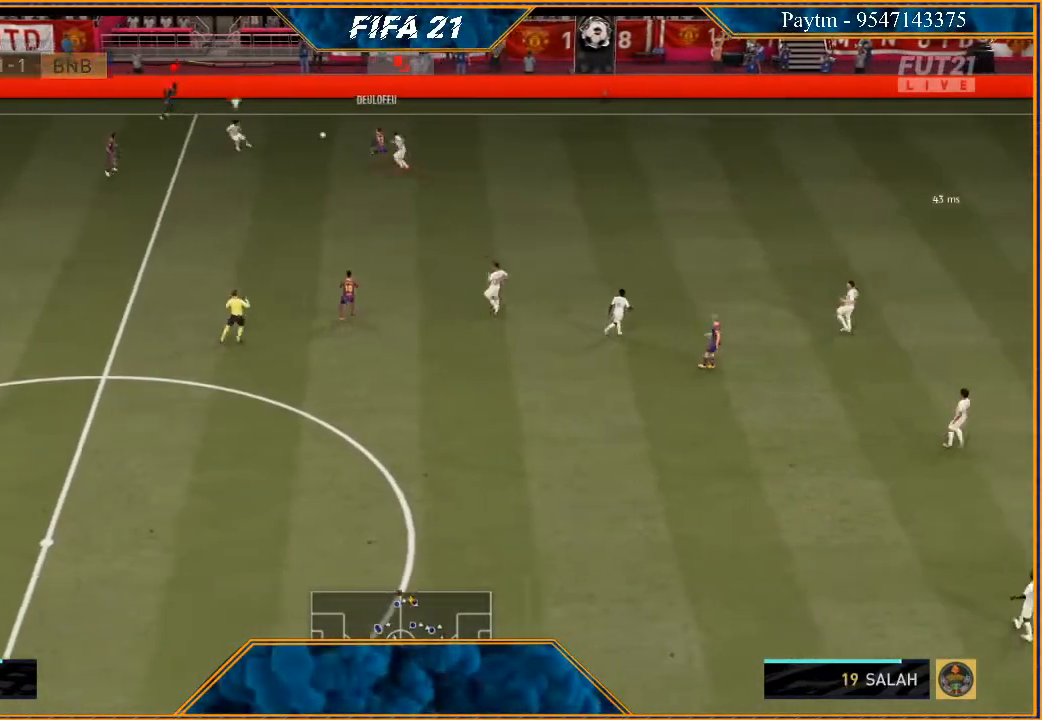
{"buttons": [], "left_stick": "down", "right_stick": "center", "events": [[167, "left_stick", "down"]]}
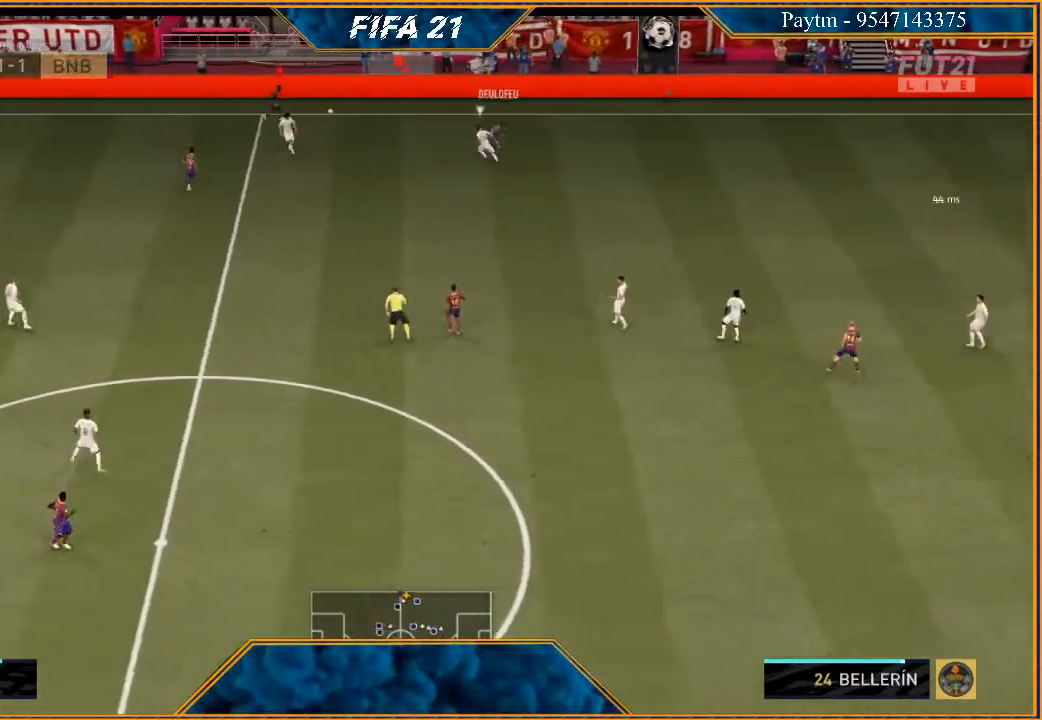
{"buttons": ["R2"], "left_stick": "right", "right_stick": "center", "events": [[133, "left_stick", "down-right"], [233, "A", "down"], [300, "A", "up"], [367, "left_stick", "right"], [500, "R2", "down"]]}
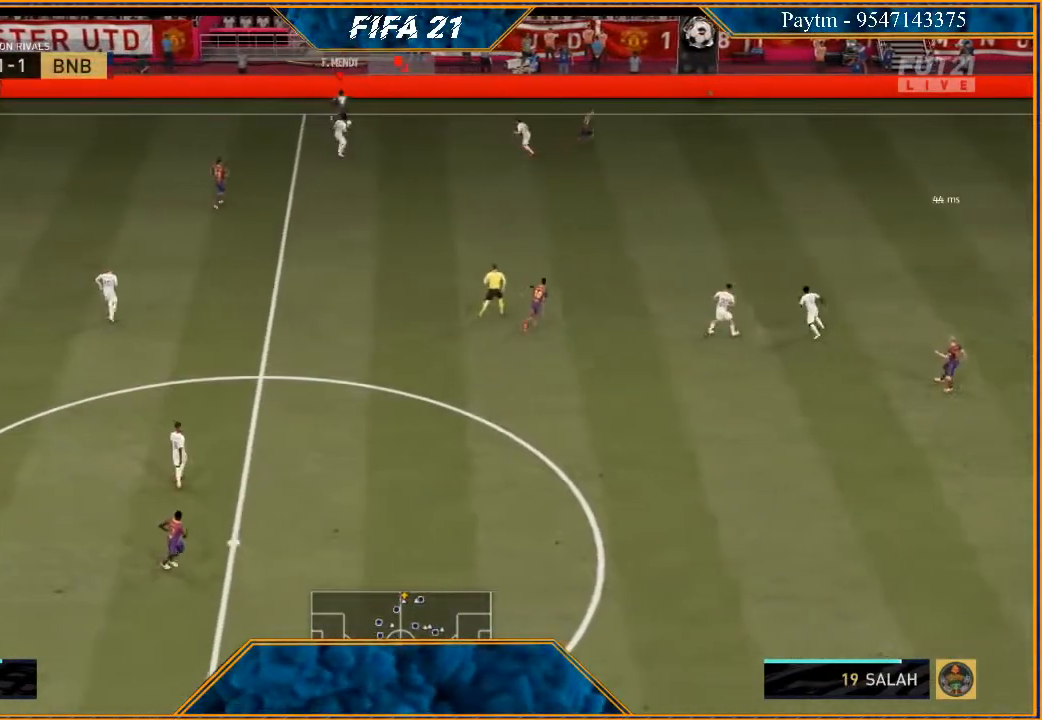
{"buttons": ["R2"], "left_stick": "right", "right_stick": "center", "events": []}
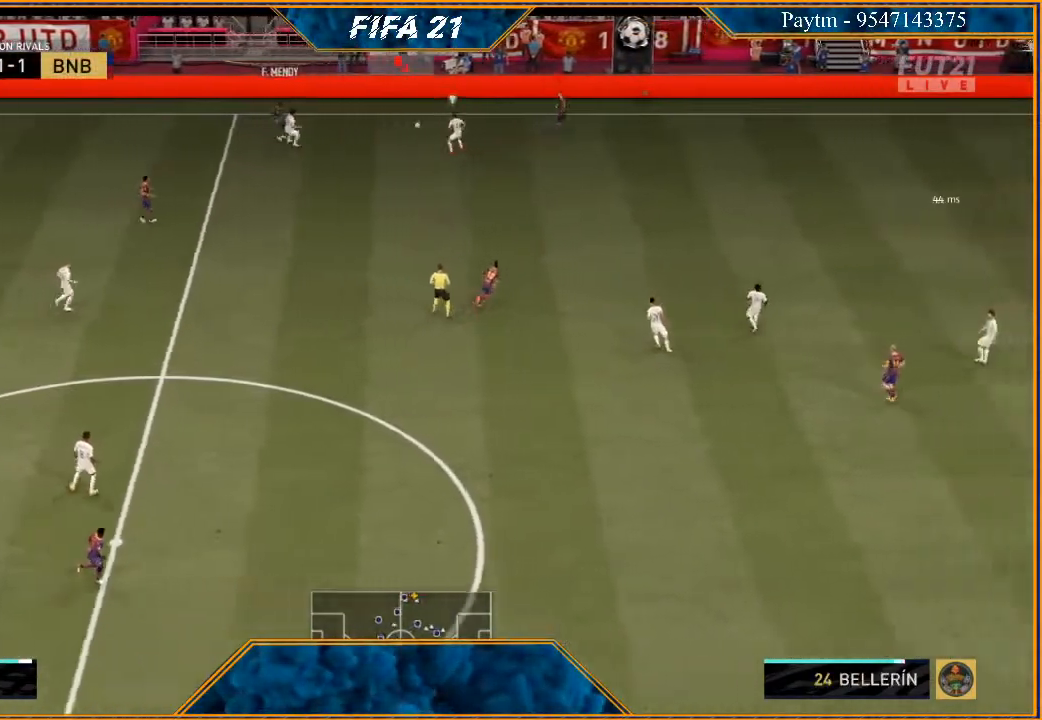
{"buttons": ["R2"], "left_stick": "right", "right_stick": "center", "events": []}
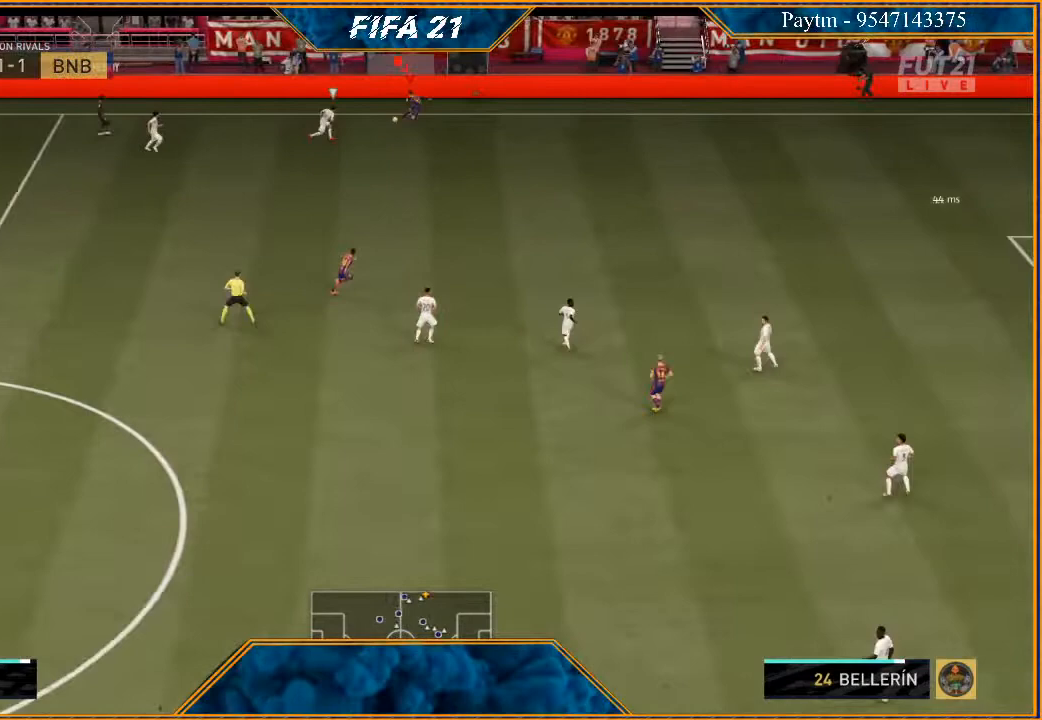
{"buttons": ["R2"], "left_stick": "right", "right_stick": "center", "events": []}
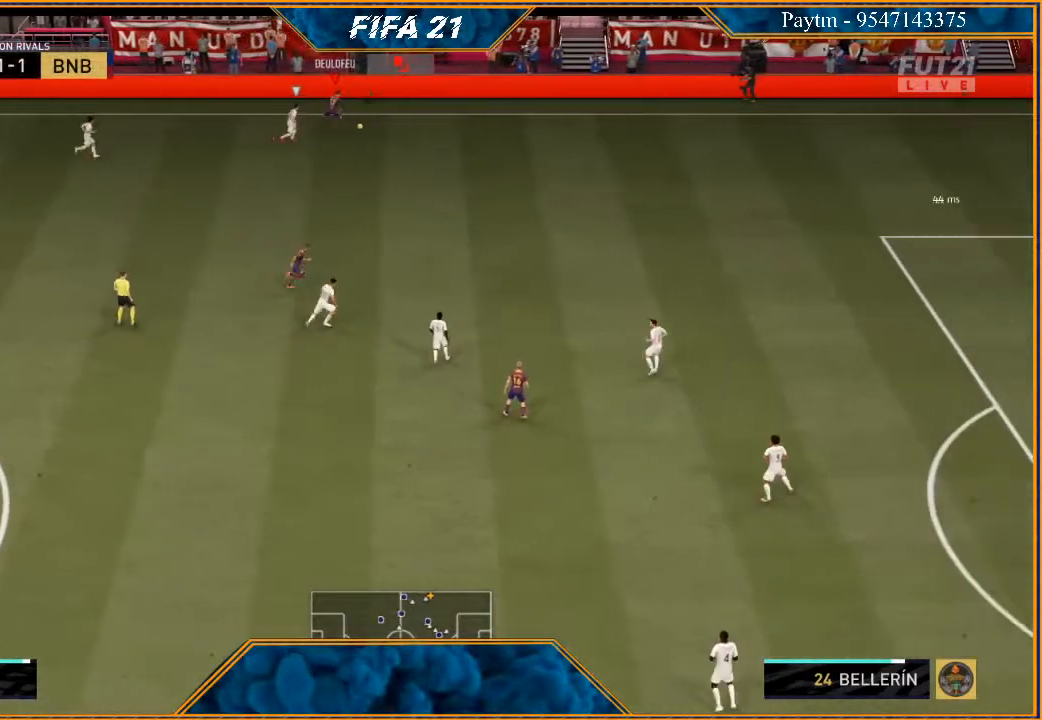
{"buttons": [], "left_stick": "left", "right_stick": "center", "events": [[233, "left_stick", "up"], [267, "R2", "up"], [300, "left_stick", "left"]]}
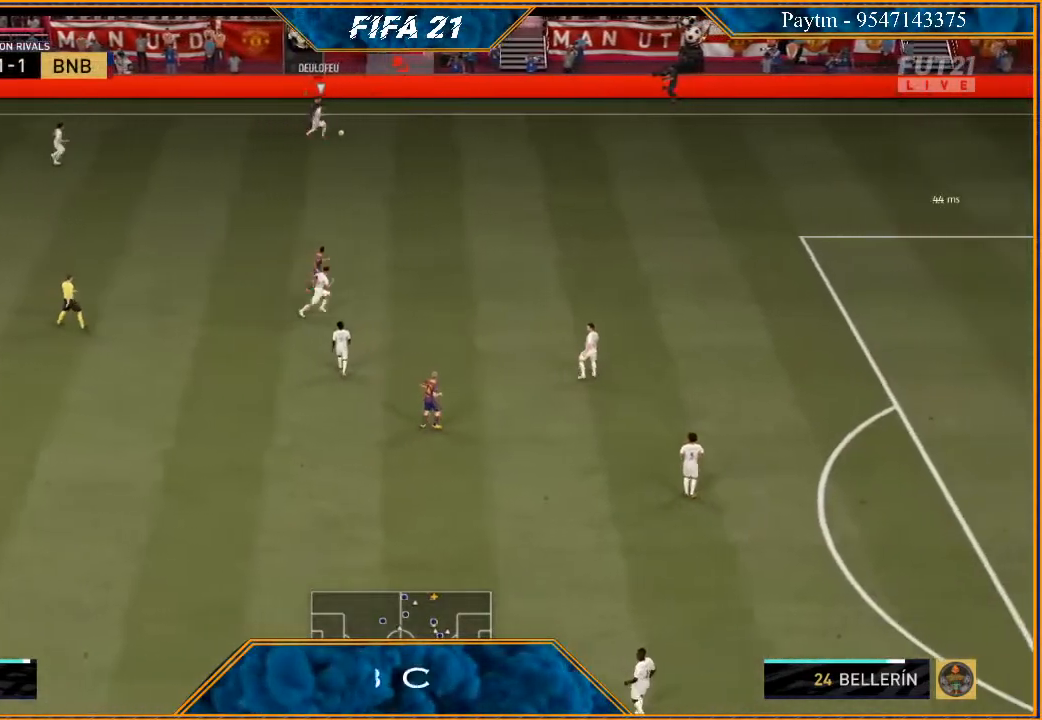
{"buttons": [], "left_stick": "down", "right_stick": "center", "events": [[300, "left_stick", "down-left"], [500, "left_stick", "down"]]}
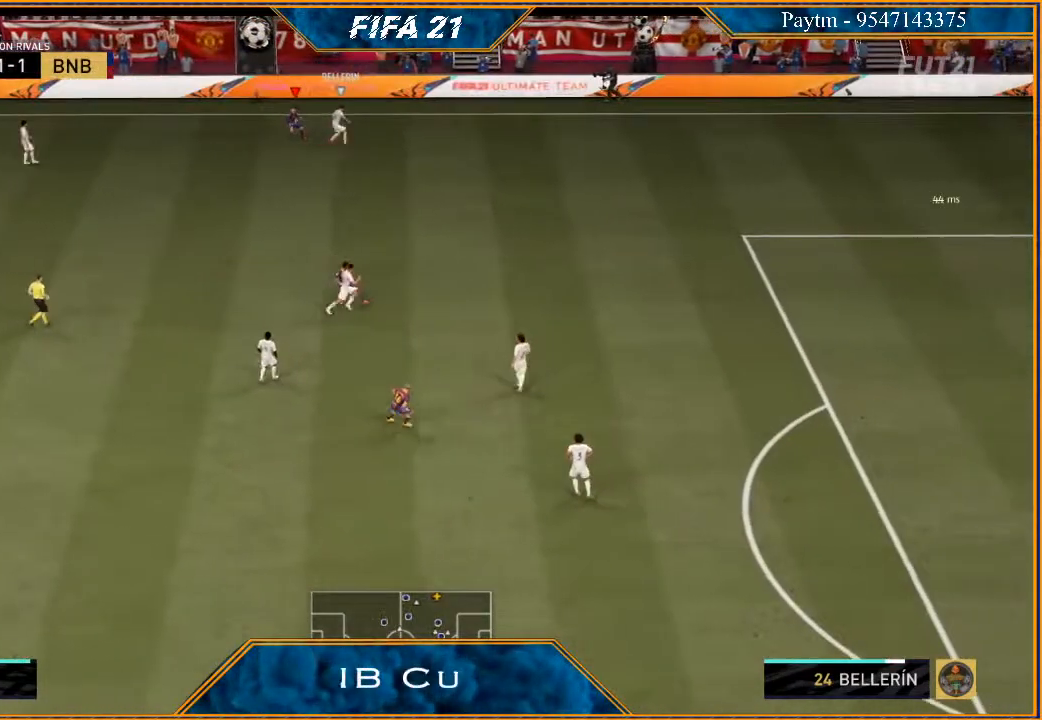
{"buttons": ["L2", "R2"], "left_stick": "up-right", "right_stick": "center", "events": [[233, "left_stick", "down-right"], [367, "R2", "down"], [367, "left_stick", "right"], [467, "L2", "down"], [500, "left_stick", "up-right"]]}